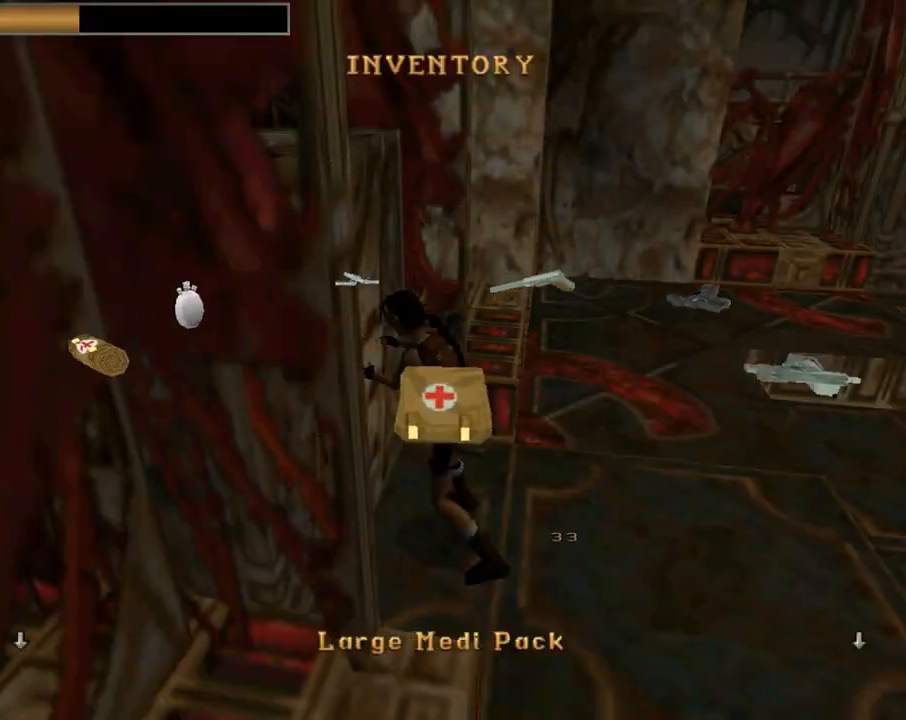
Gameplay with a controller (PlayStation layout); each line is a JSON object with the inputs held at the frame after it. "events" lists button and stick changes between this image and that frame as [ms after this image, input, new state], when the widget could be followed in between. Not read: R1 right_stick.
{"buttons": [], "left_stick": "center", "events": [[333, "START", "down"], [467, "START", "up"]]}
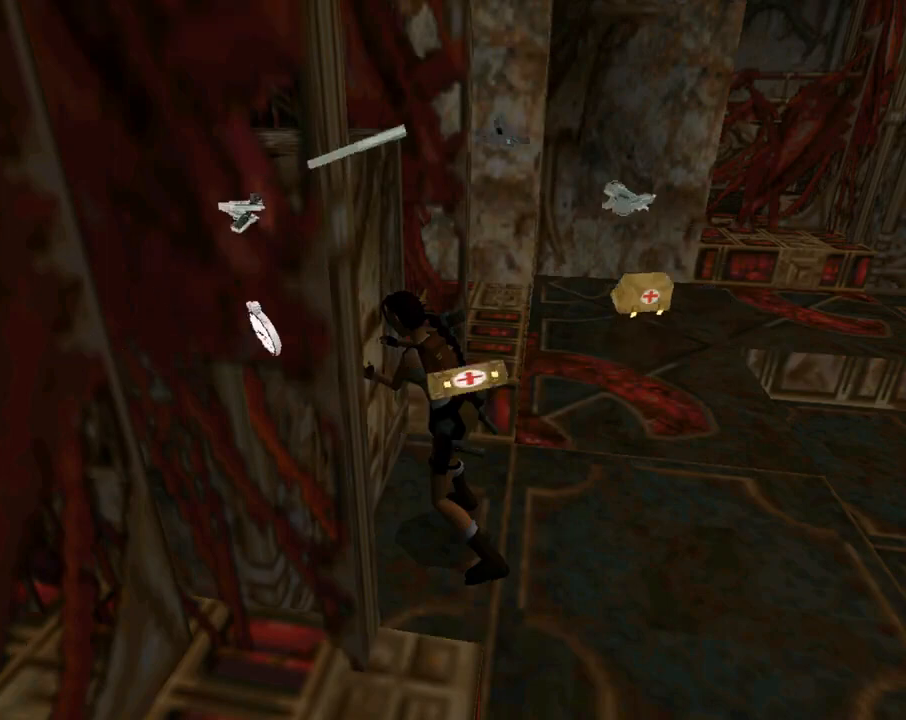
{"buttons": [], "left_stick": "center", "events": []}
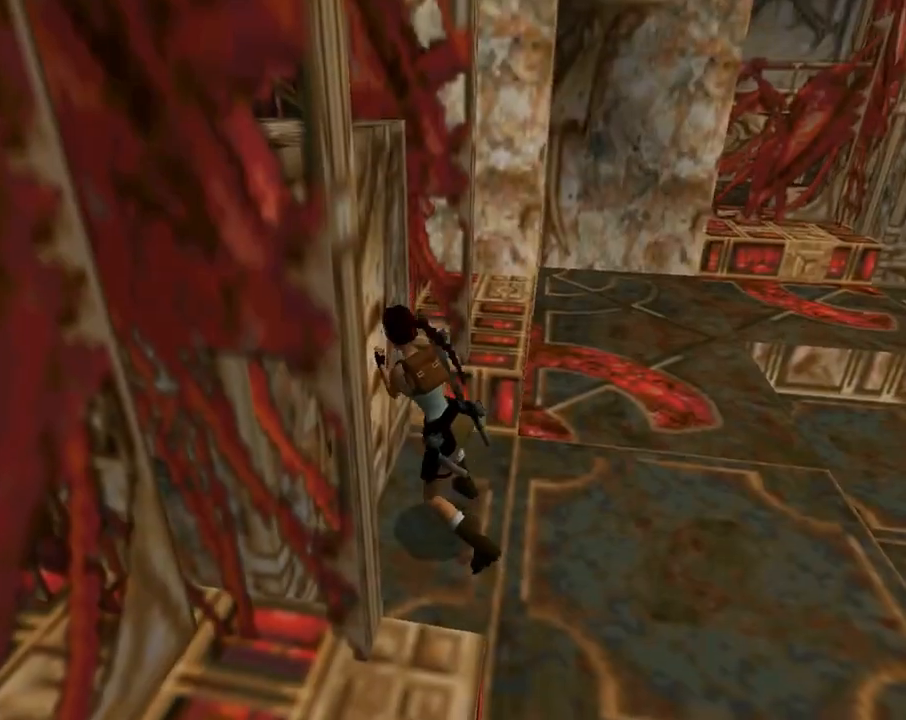
{"buttons": [], "left_stick": "center", "events": []}
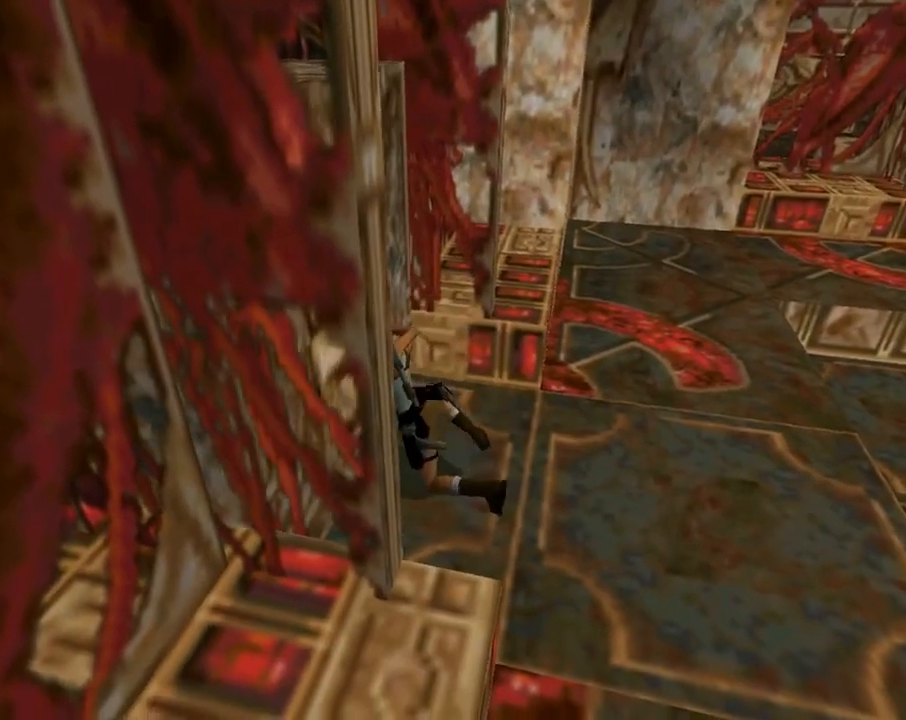
{"buttons": [], "left_stick": "center", "events": []}
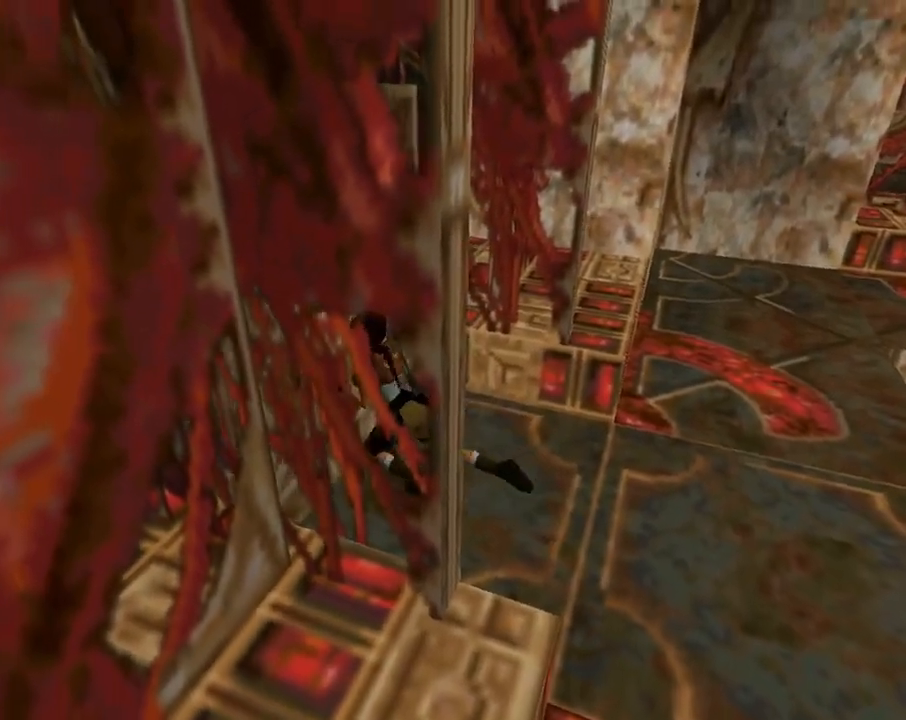
{"buttons": [], "left_stick": "center", "events": []}
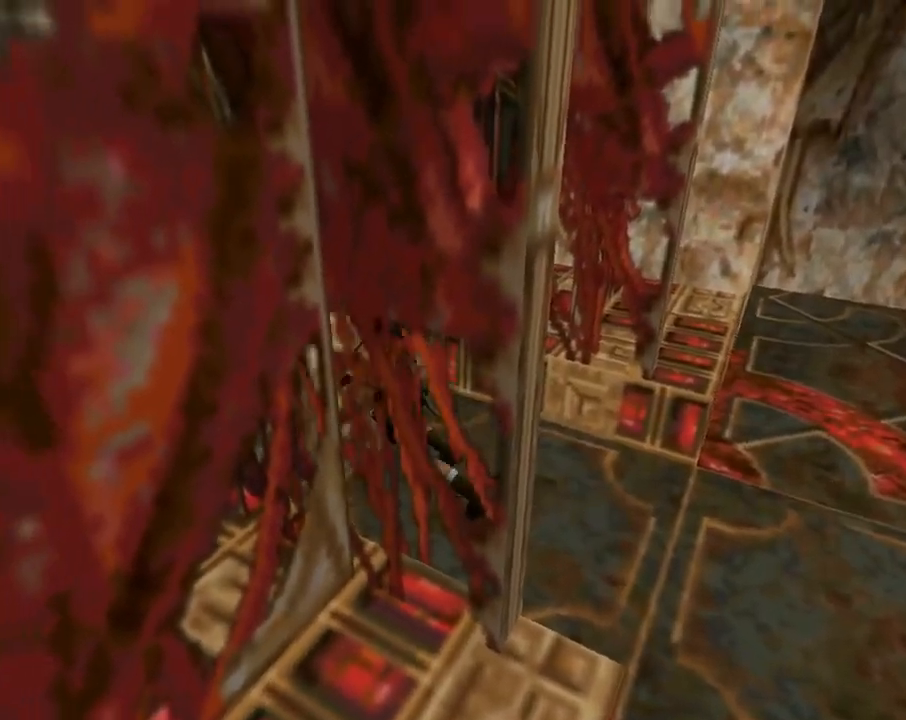
{"buttons": [], "left_stick": "center", "events": []}
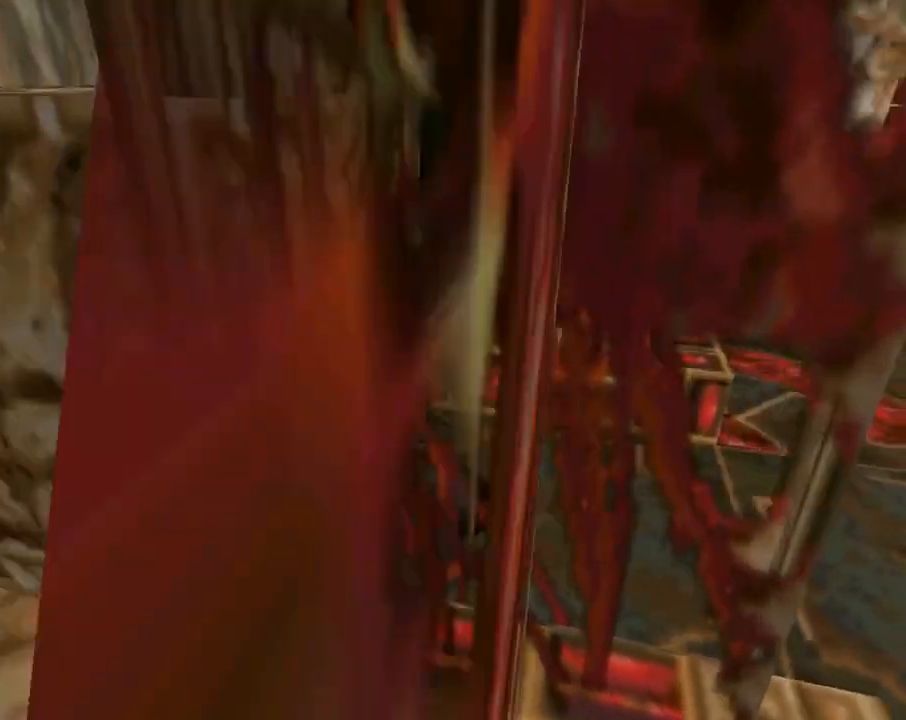
{"buttons": [], "left_stick": "center", "events": []}
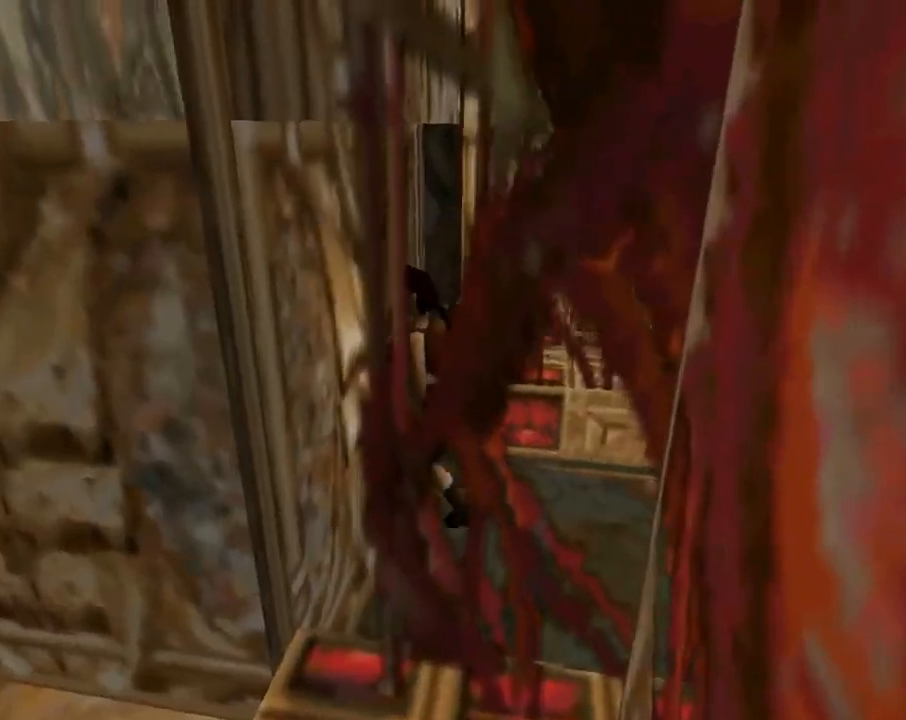
{"buttons": ["CROSS"], "left_stick": "center", "events": [[367, "CROSS", "down"]]}
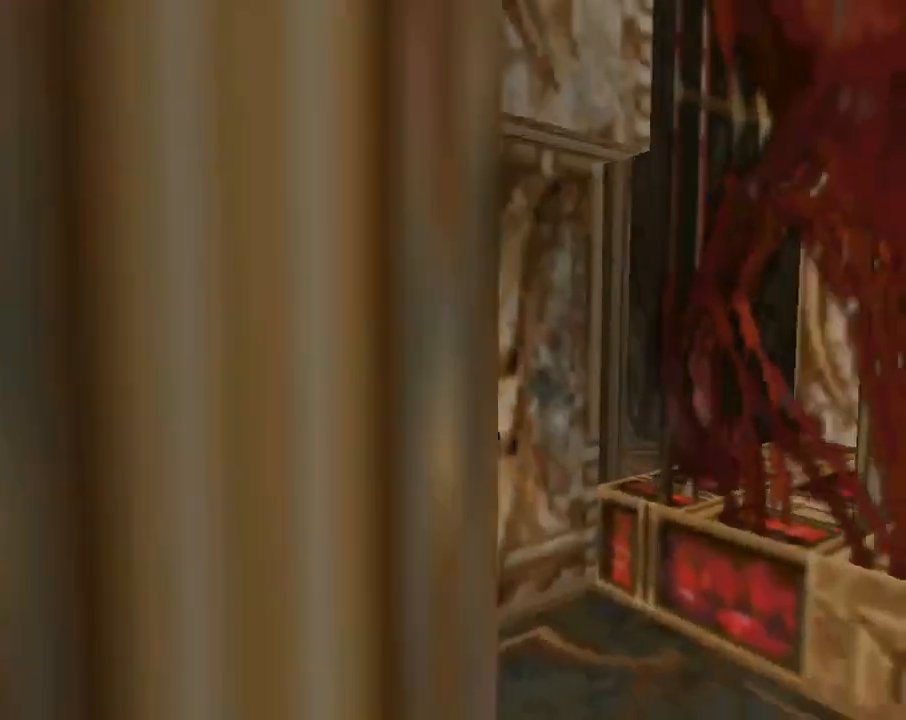
{"buttons": ["CROSS", "DPAD_UP"], "left_stick": "center", "events": [[267, "DPAD_UP", "down"]]}
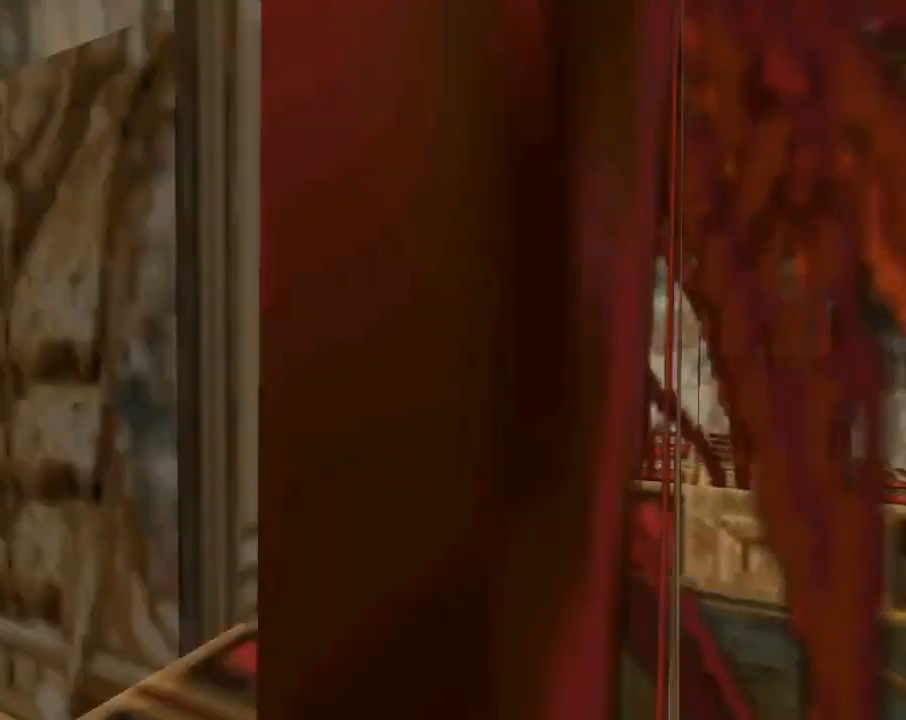
{"buttons": ["CROSS"], "left_stick": "center", "events": [[333, "DPAD_UP", "up"]]}
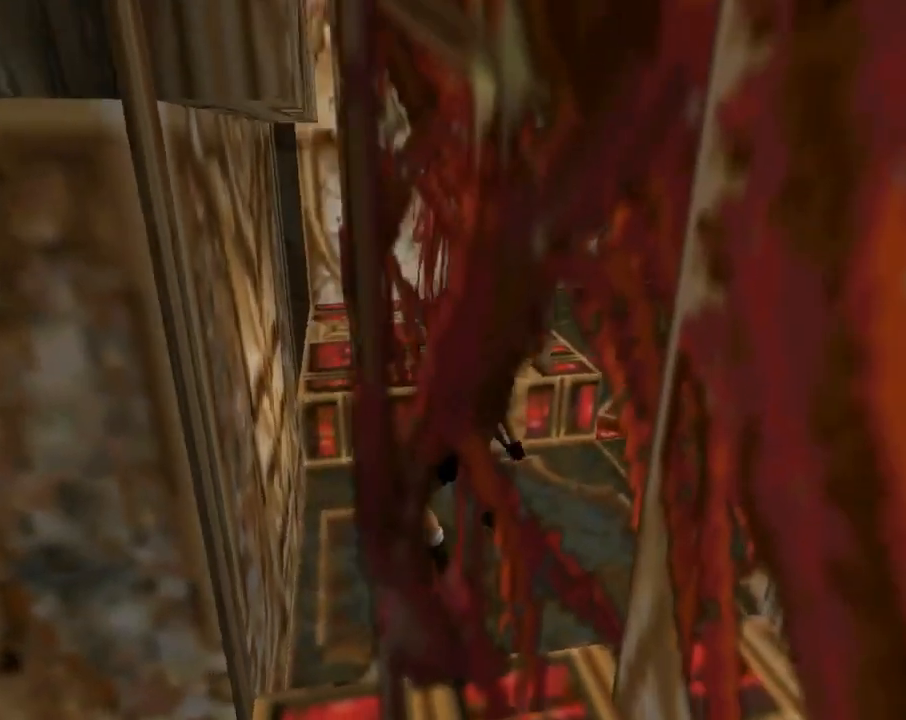
{"buttons": [], "left_stick": "center", "events": [[167, "CROSS", "up"]]}
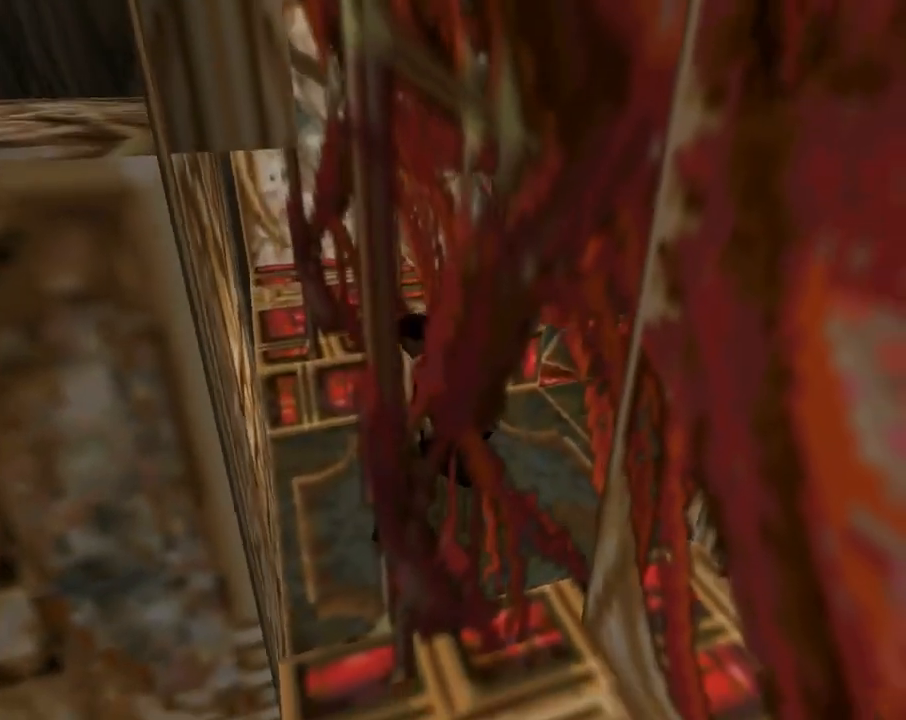
{"buttons": [], "left_stick": "center", "events": []}
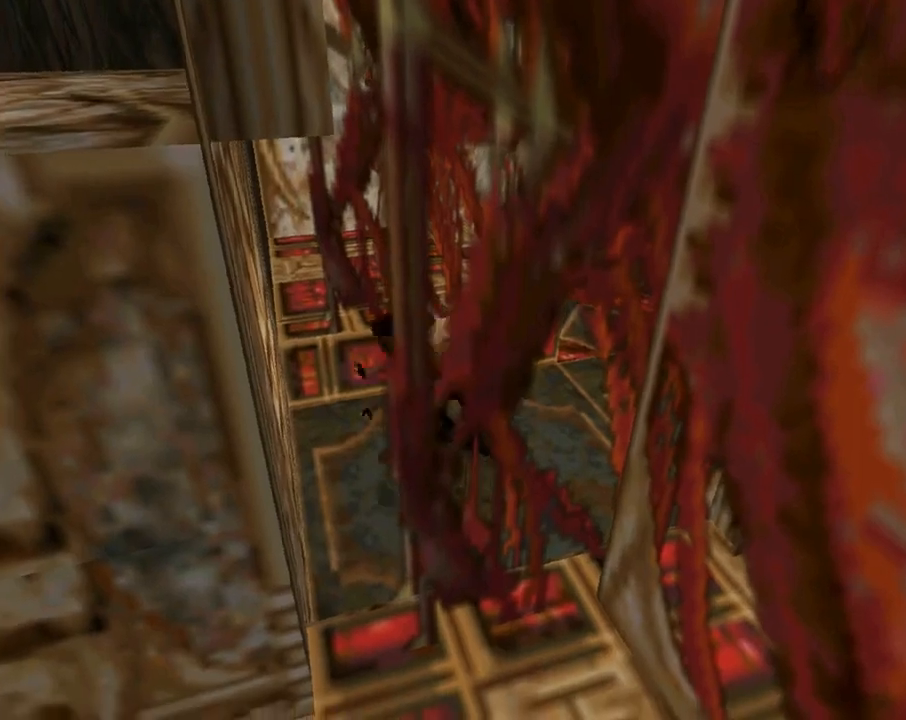
{"buttons": [], "left_stick": "center", "events": []}
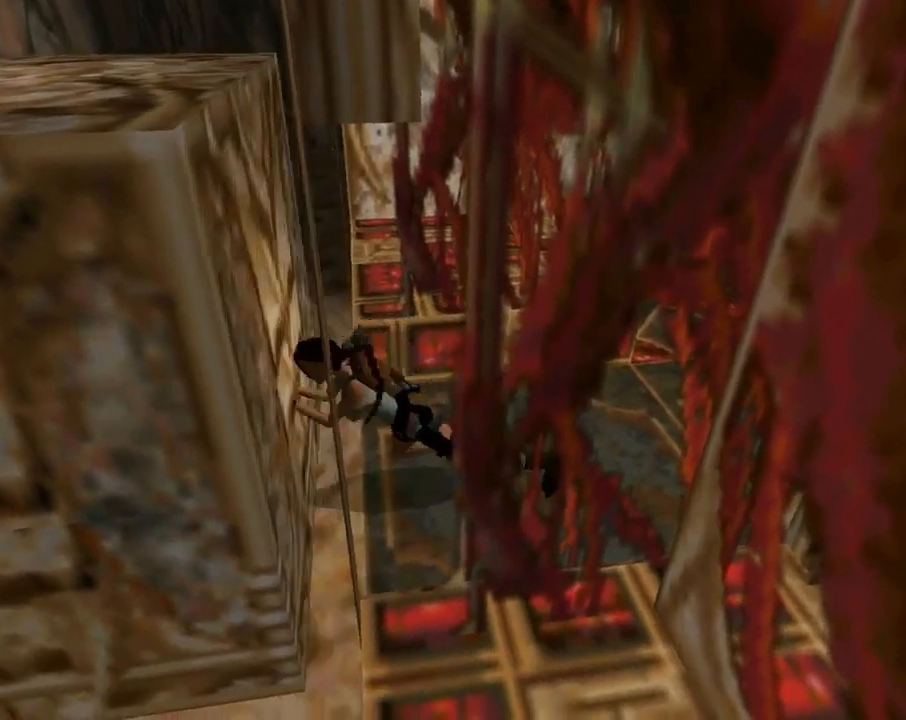
{"buttons": [], "left_stick": "center", "events": []}
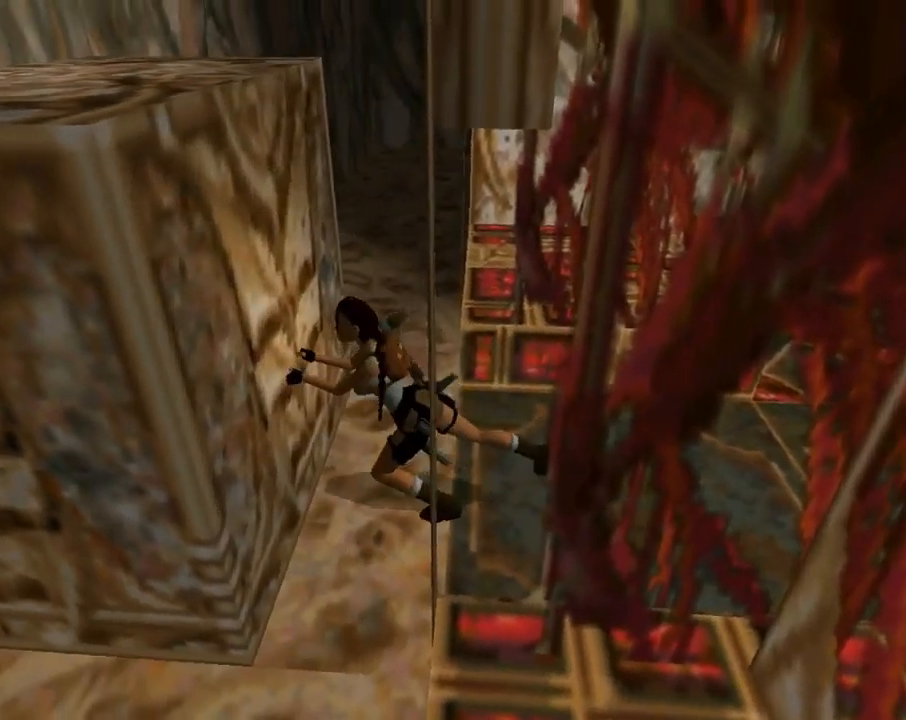
{"buttons": [], "left_stick": "center", "events": []}
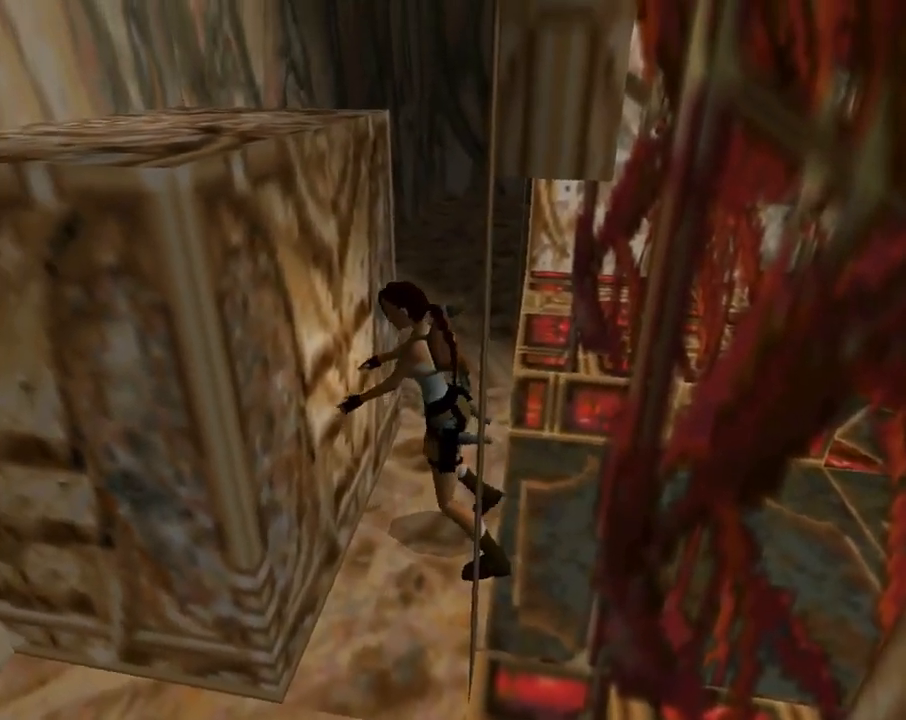
{"buttons": [], "left_stick": "center", "events": []}
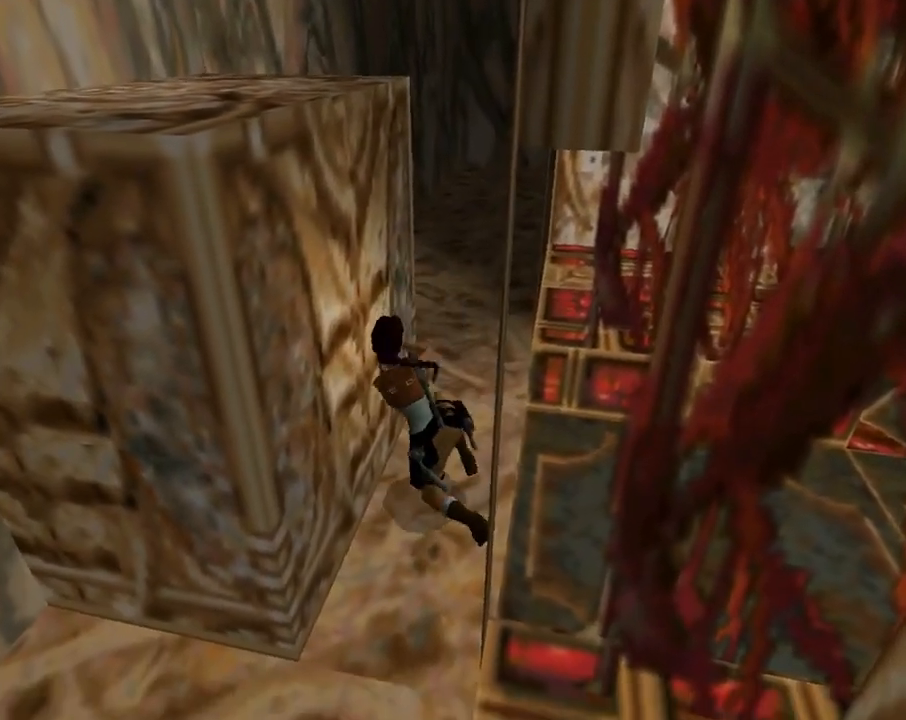
{"buttons": [], "left_stick": "center", "events": []}
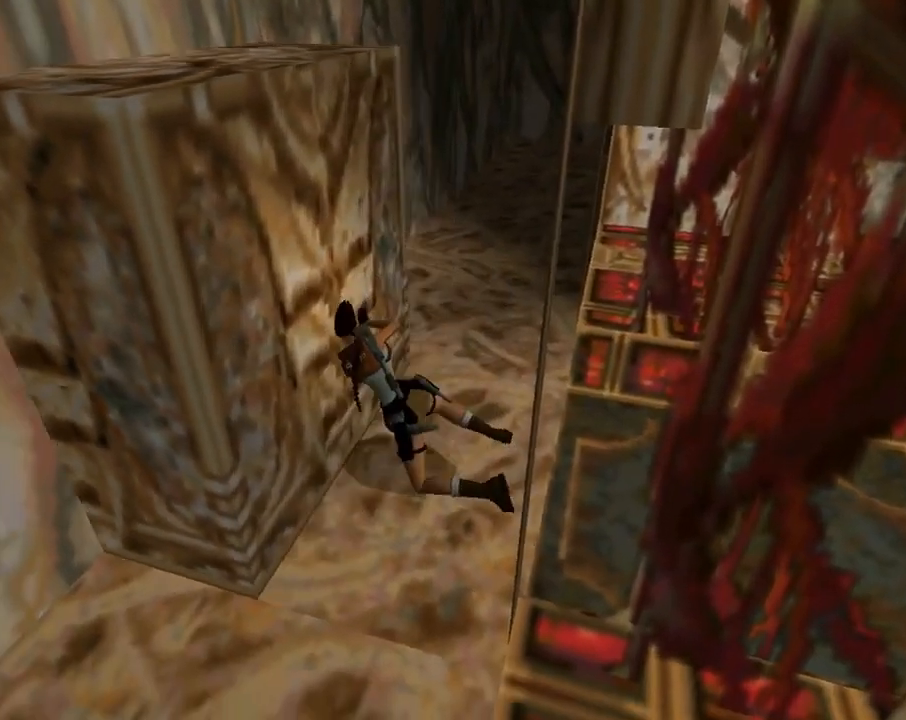
{"buttons": ["DPAD_RIGHT"], "left_stick": "center", "events": [[467, "DPAD_RIGHT", "down"]]}
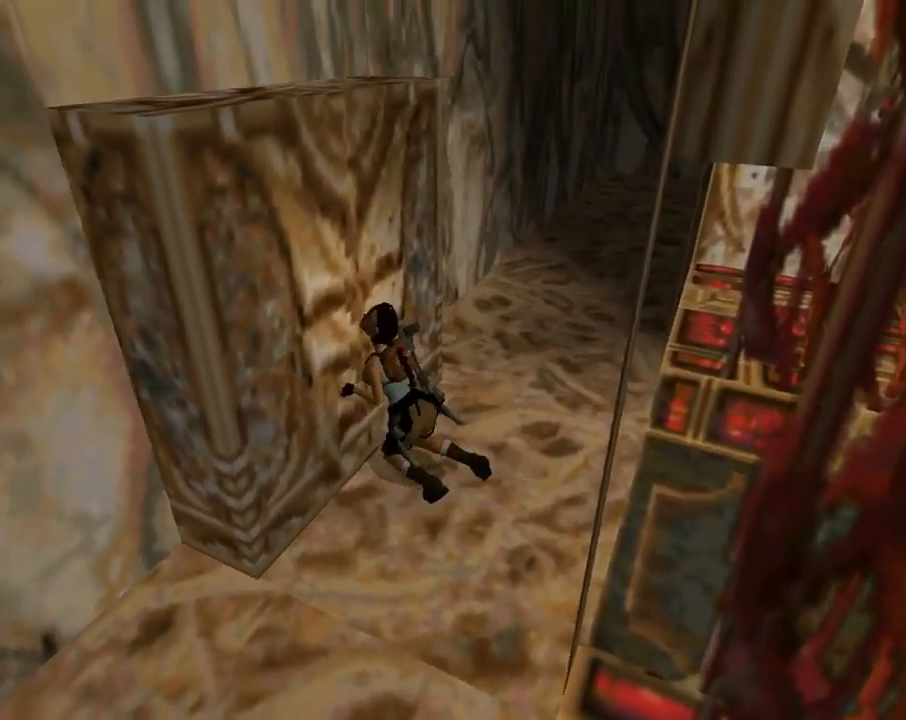
{"buttons": ["DPAD_RIGHT"], "left_stick": "center", "events": []}
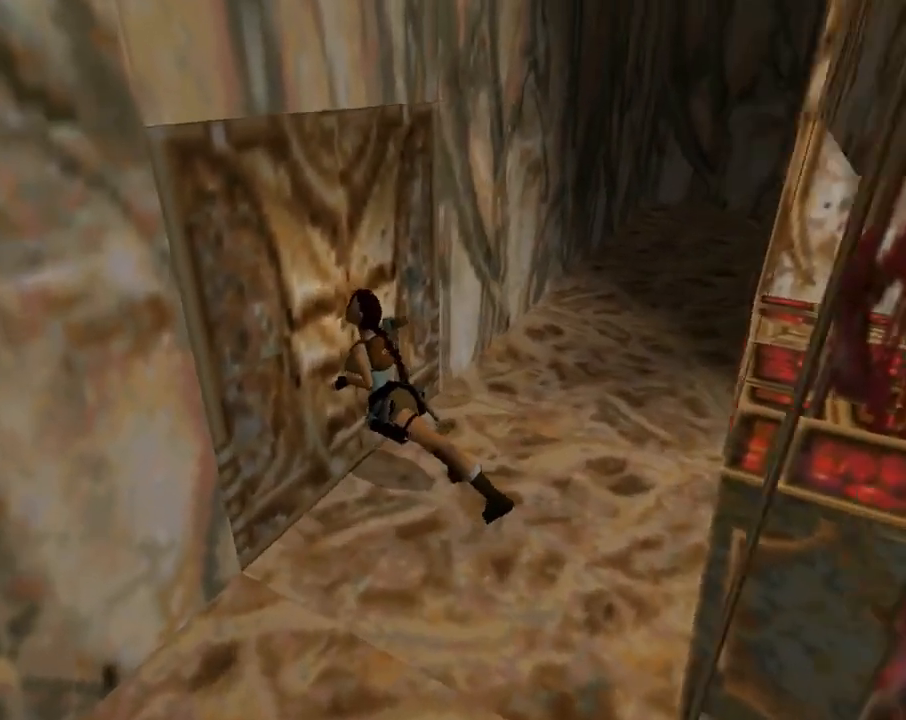
{"buttons": ["DPAD_RIGHT"], "left_stick": "center", "events": []}
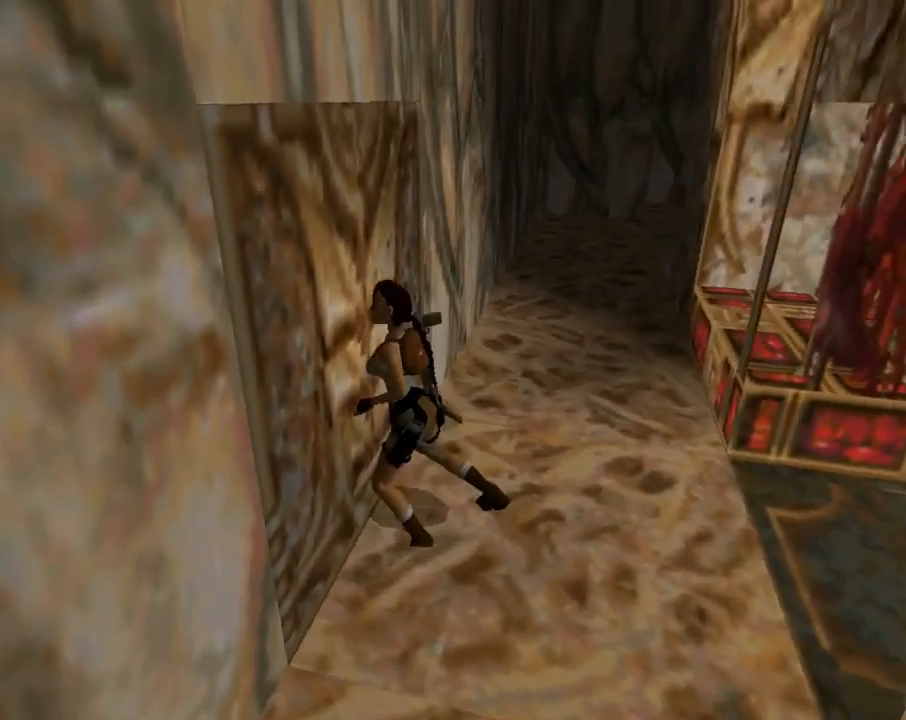
{"buttons": ["DPAD_RIGHT"], "left_stick": "center", "events": []}
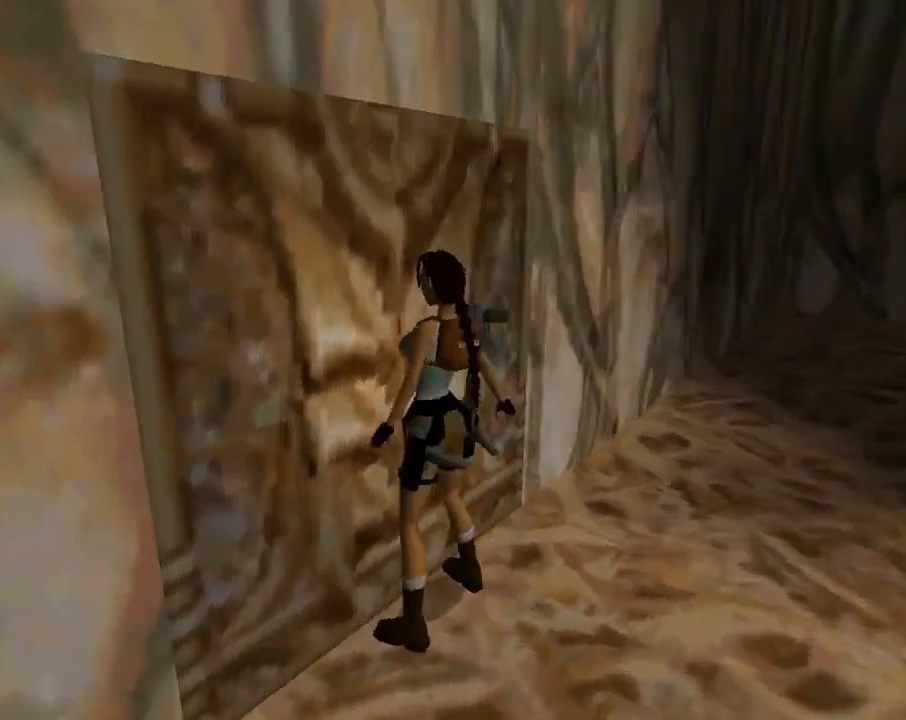
{"buttons": ["DPAD_UP", "DPAD_RIGHT"], "left_stick": "center", "events": [[367, "DPAD_UP", "down"]]}
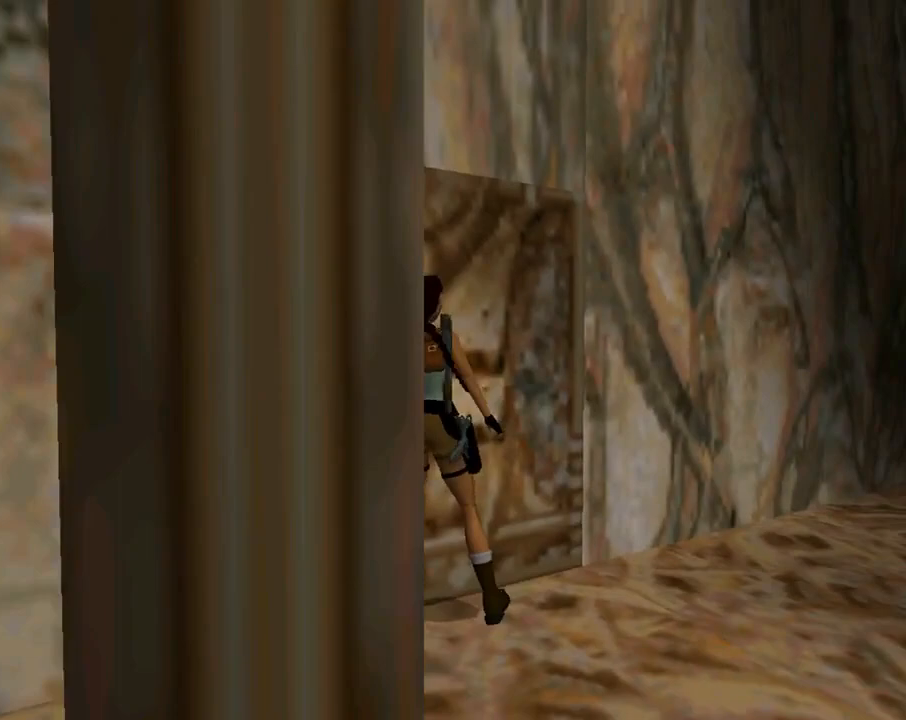
{"buttons": ["R2", "DPAD_UP"], "left_stick": "center", "events": [[200, "DPAD_RIGHT", "up"], [300, "R2", "down"]]}
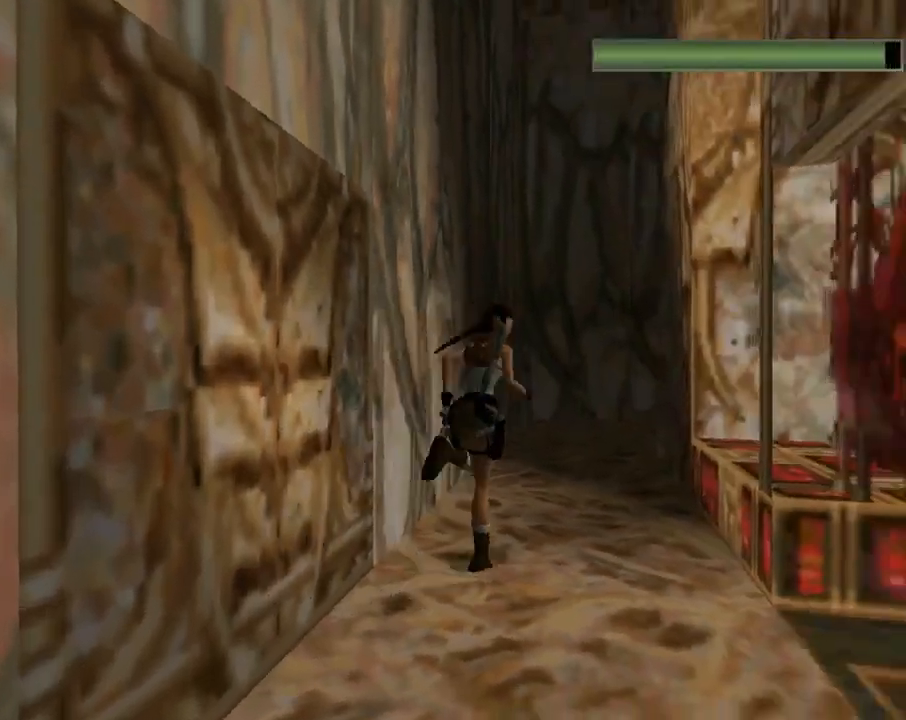
{"buttons": ["R2", "DPAD_UP"], "left_stick": "center", "events": [[67, "DPAD_LEFT", "down"], [367, "DPAD_LEFT", "up"]]}
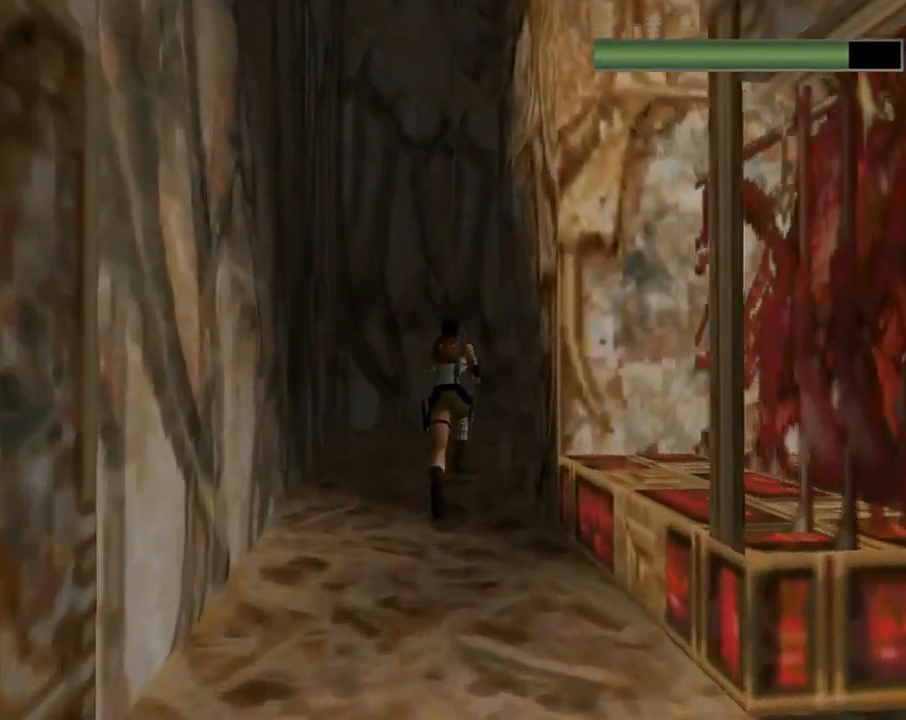
{"buttons": ["R2", "DPAD_UP", "DPAD_RIGHT"], "left_stick": "center", "events": [[167, "DPAD_RIGHT", "down"]]}
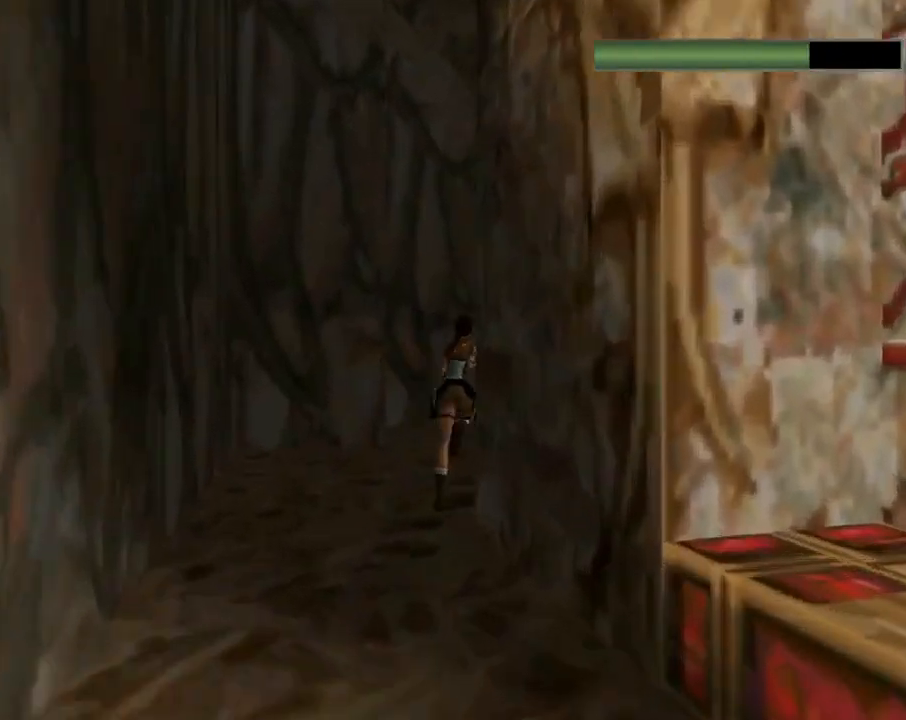
{"buttons": ["R2", "DPAD_UP"], "left_stick": "center", "events": [[267, "DPAD_RIGHT", "up"]]}
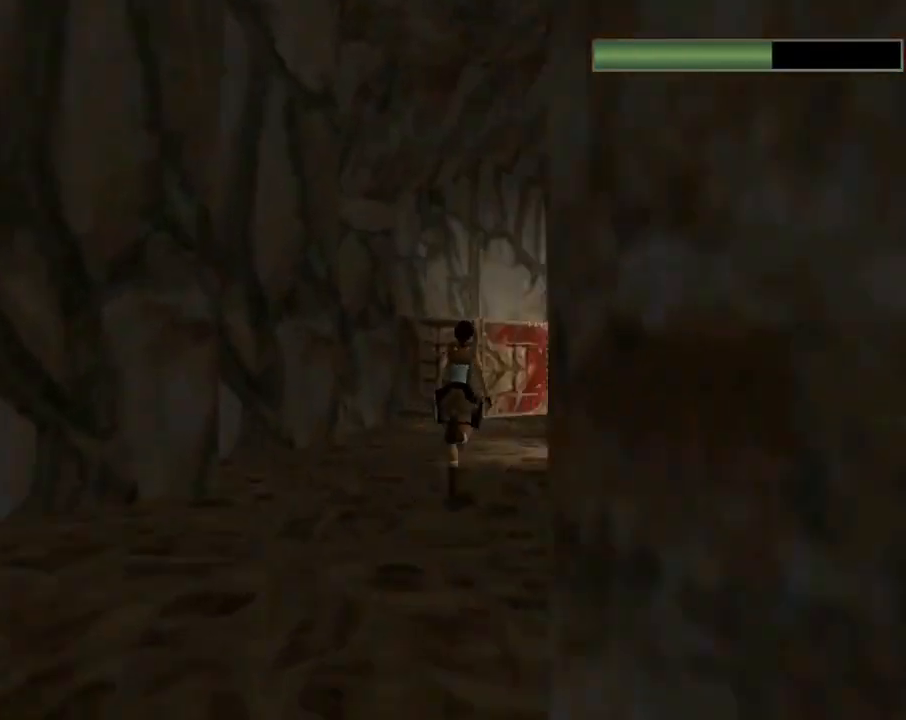
{"buttons": ["R2", "DPAD_UP", "DPAD_LEFT"], "left_stick": "center", "events": [[433, "DPAD_LEFT", "down"]]}
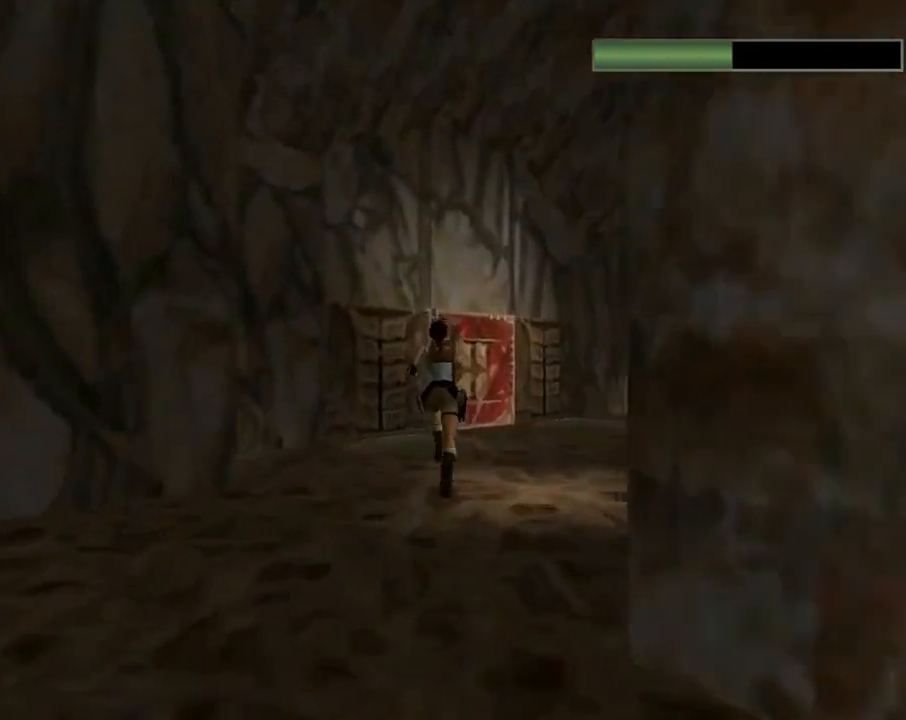
{"buttons": ["DPAD_UP", "DPAD_LEFT"], "left_stick": "center", "events": [[233, "DPAD_LEFT", "up"], [333, "R2", "up"], [500, "DPAD_LEFT", "down"]]}
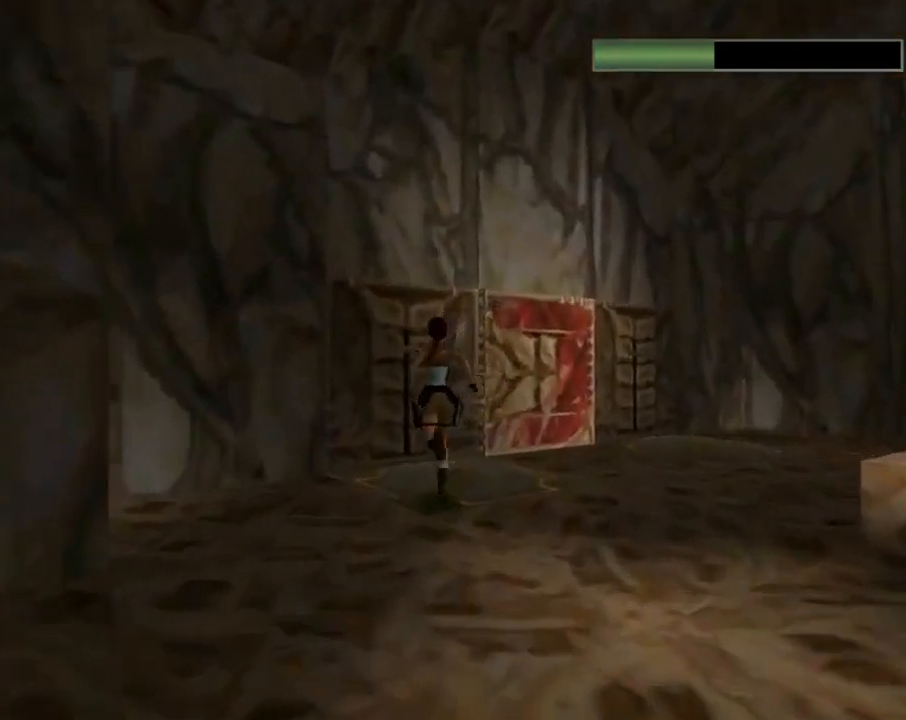
{"buttons": ["CROSS"], "left_stick": "center", "events": [[333, "CROSS", "down"], [367, "DPAD_LEFT", "up"], [467, "DPAD_UP", "up"]]}